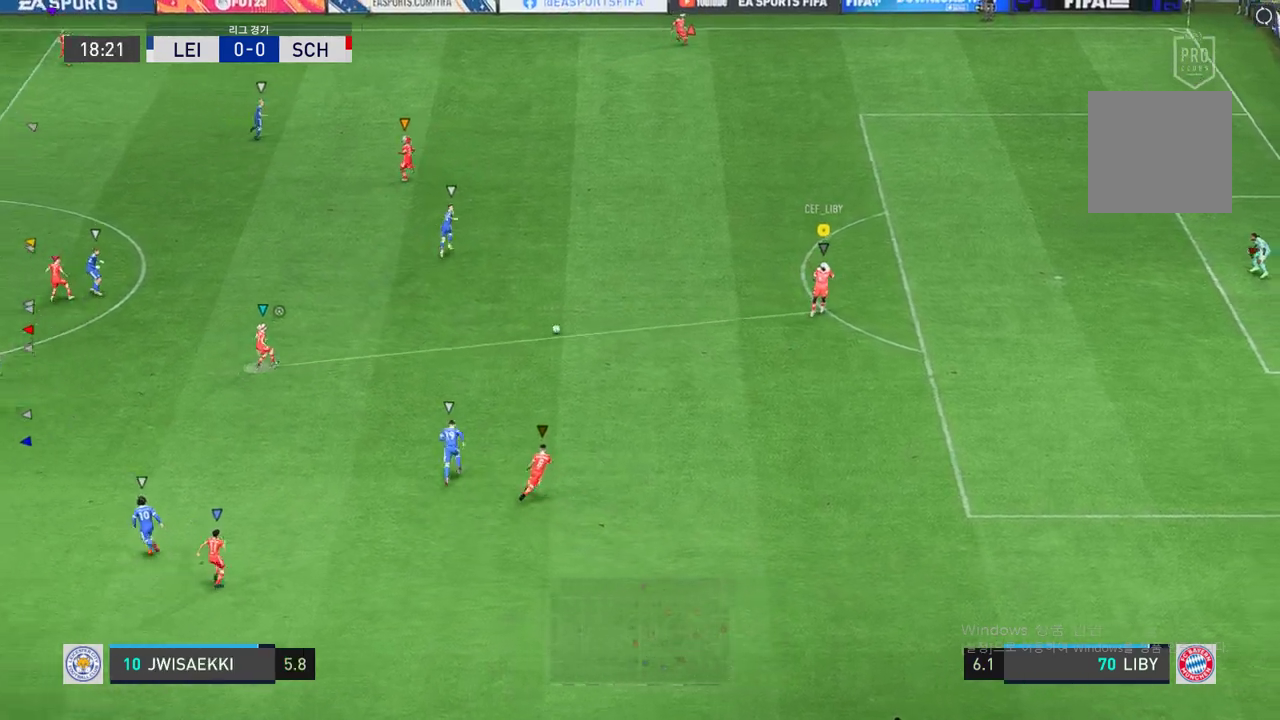
Gameplay with a controller (Xbox layout); each line is a JSON object with the inputs held at the frame after it. "events" lists button and stick changes between this image and that frame as [ms after this image, input, new state], when the widget could be followed in between. Not read: L3 right_stick.
{"buttons": [], "left_stick": "left", "events": []}
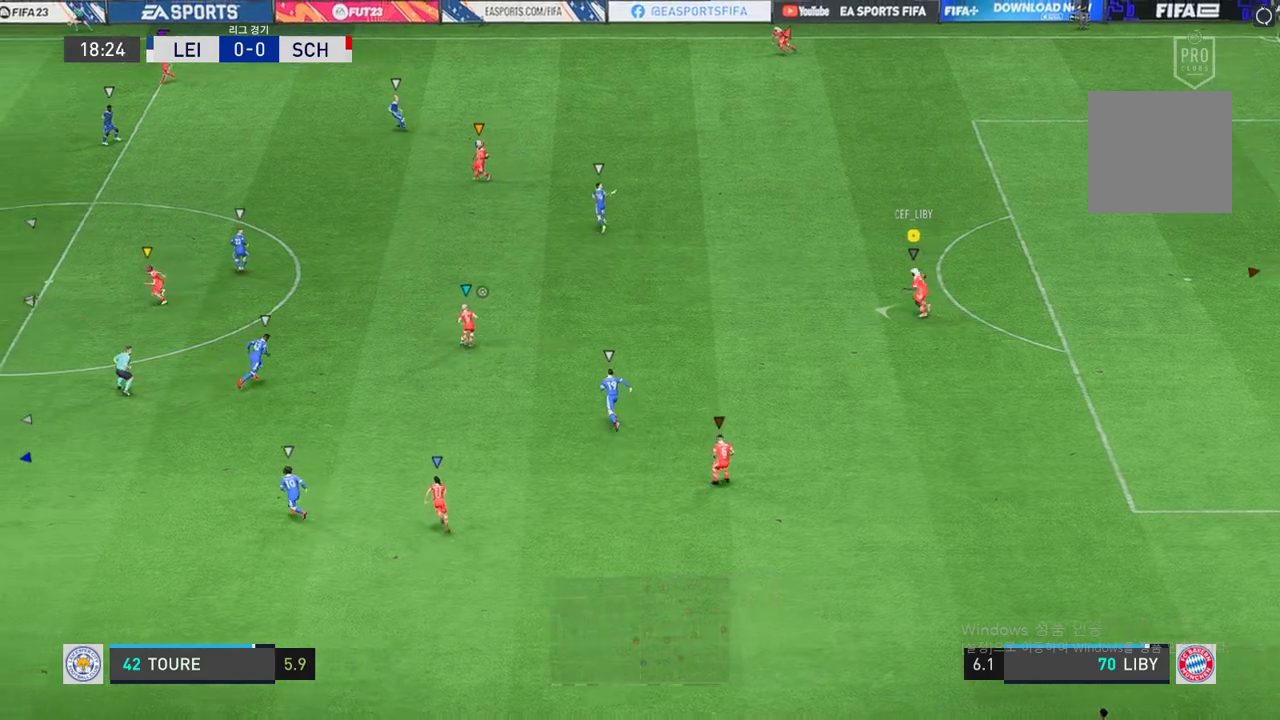
{"buttons": [], "left_stick": "up-left", "events": [[138, "left_stick", "up-left"]]}
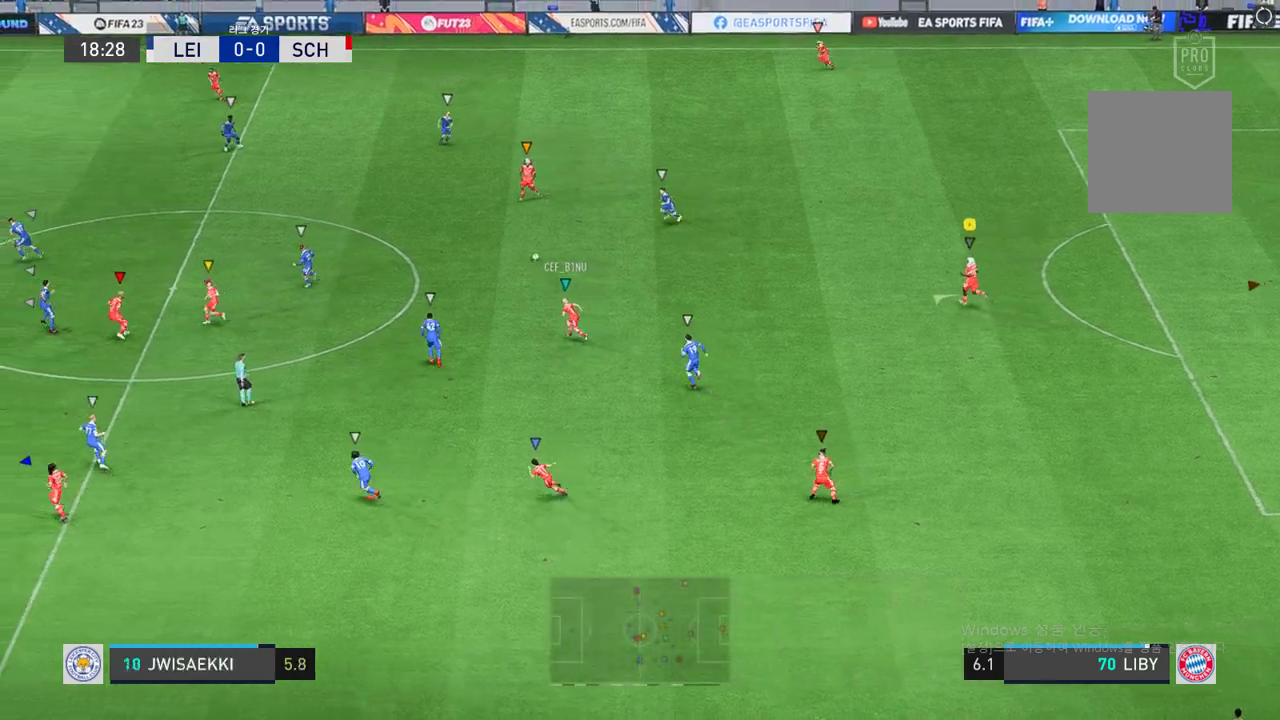
{"buttons": [], "left_stick": "up-left", "events": []}
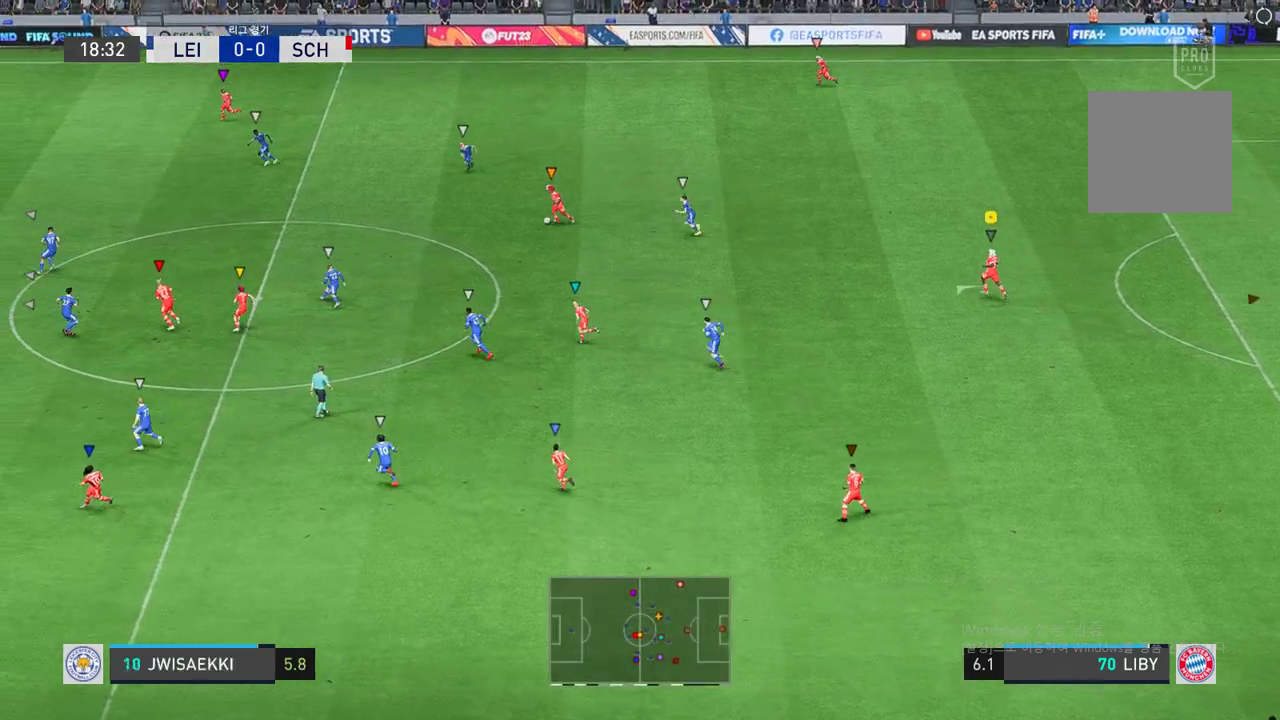
{"buttons": [], "left_stick": "up-left", "events": []}
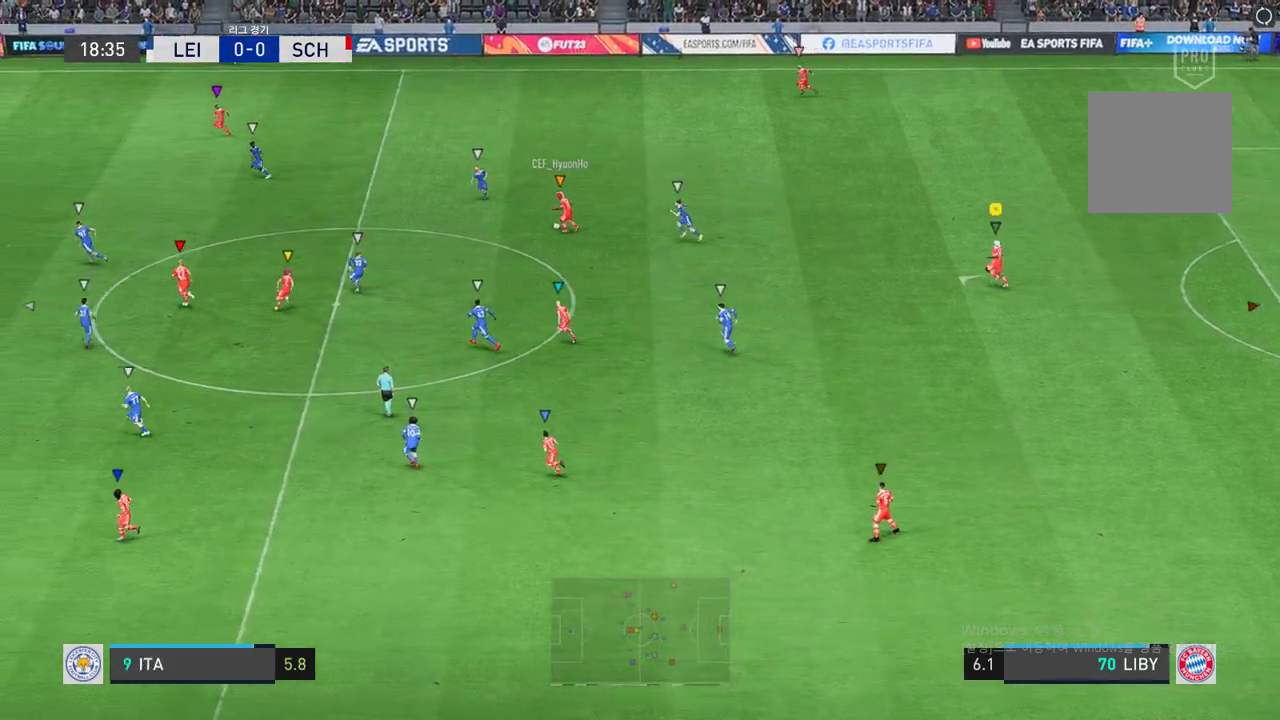
{"buttons": [], "left_stick": "up-left", "events": [[155, "left_stick", "center"], [310, "left_stick", "left"], [498, "left_stick", "up-left"]]}
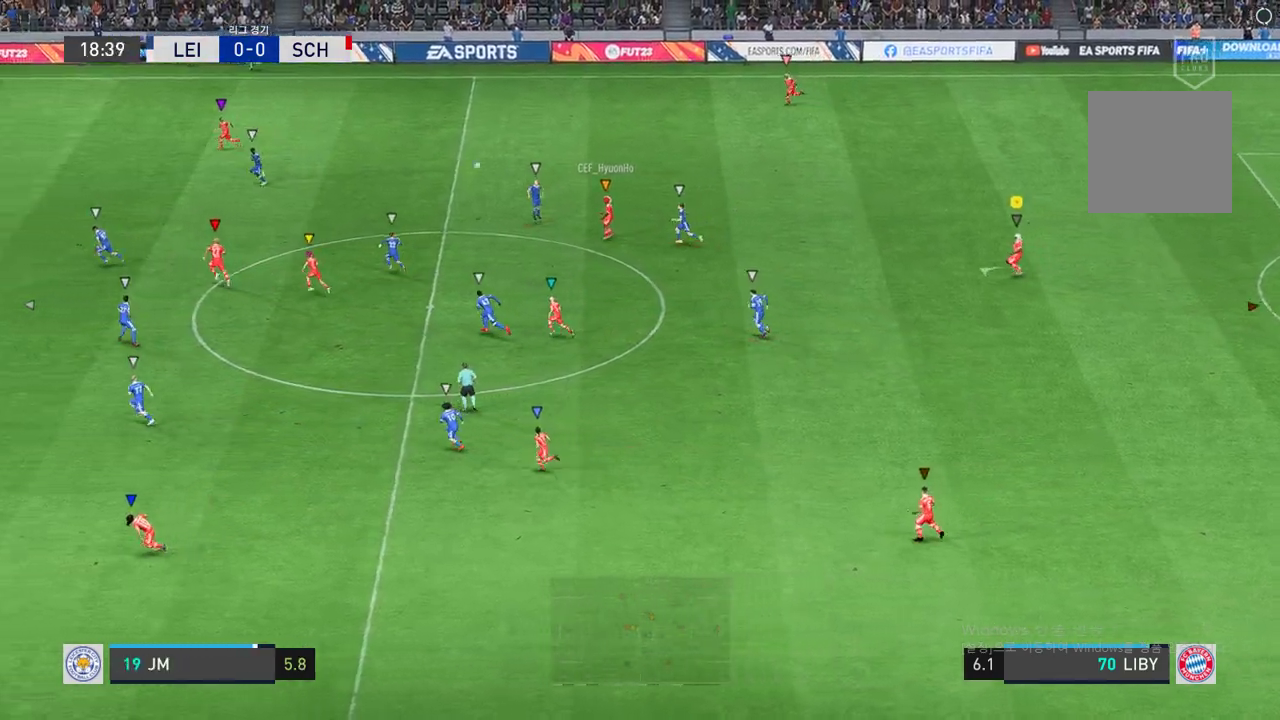
{"buttons": [], "left_stick": "up-left", "events": []}
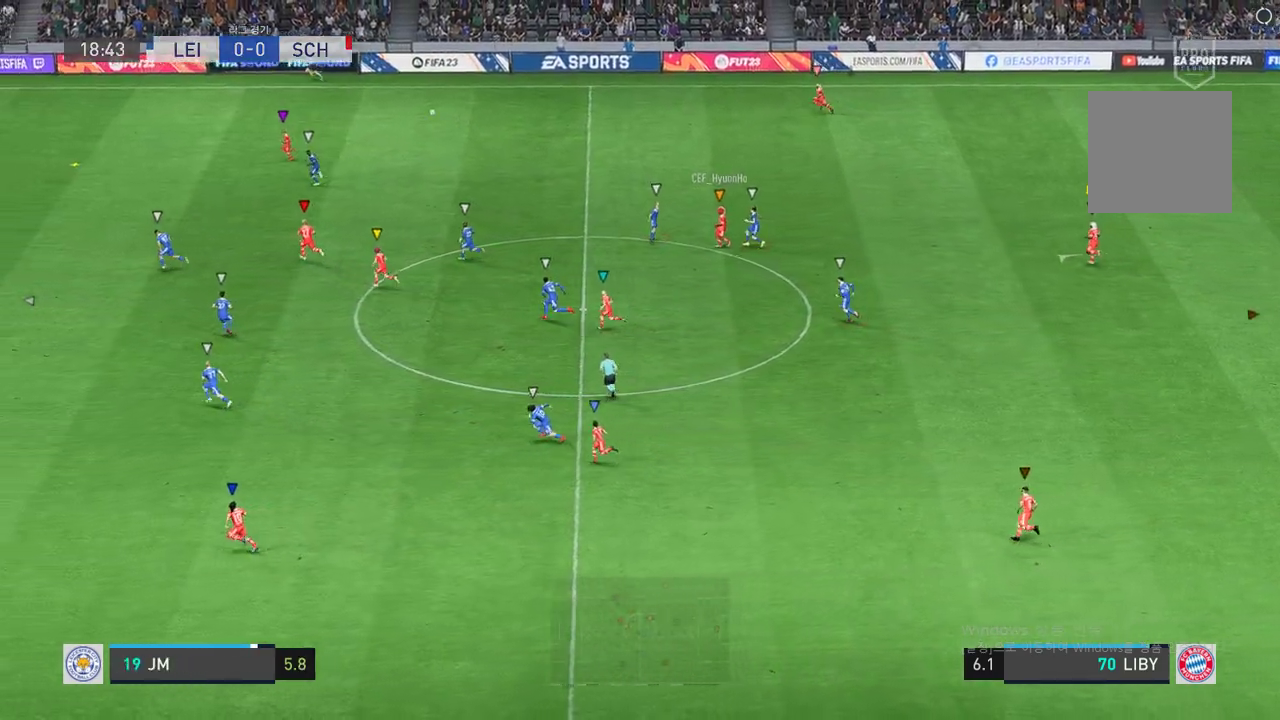
{"buttons": [], "left_stick": "up-left", "events": []}
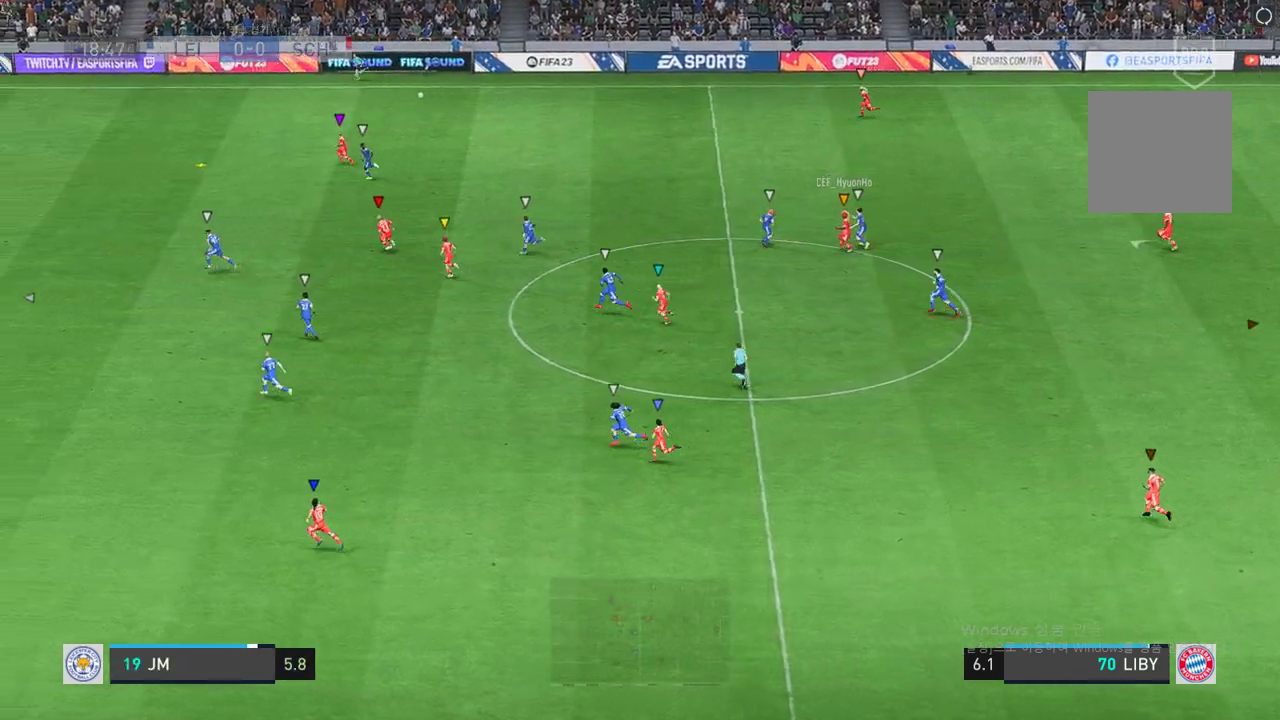
{"buttons": [], "left_stick": "up-left", "events": []}
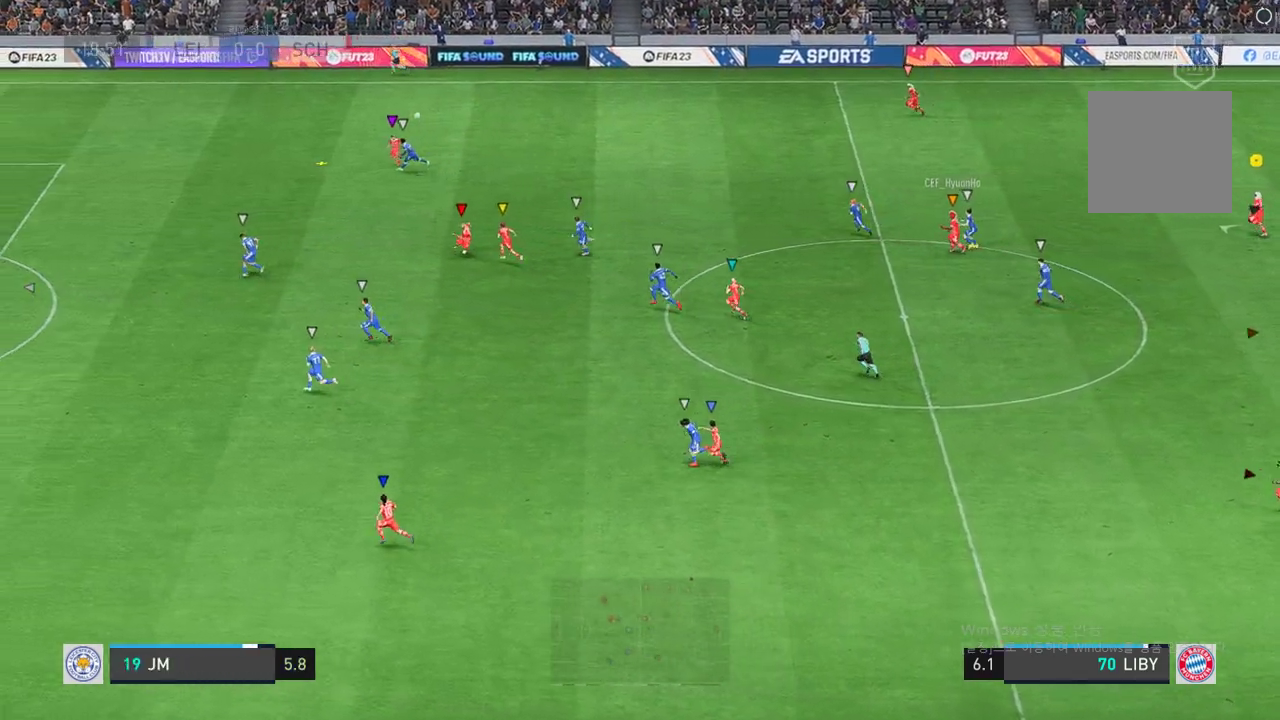
{"buttons": [], "left_stick": "up-left", "events": []}
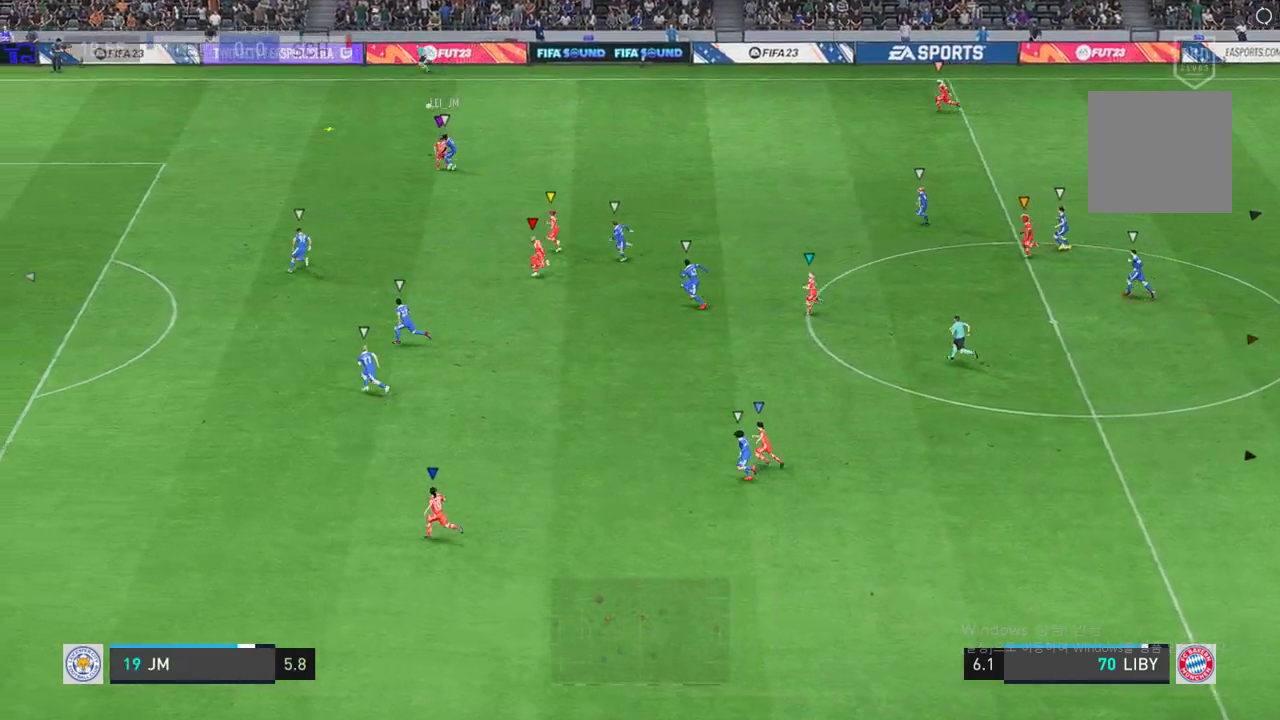
{"buttons": [], "left_stick": "up-left", "events": []}
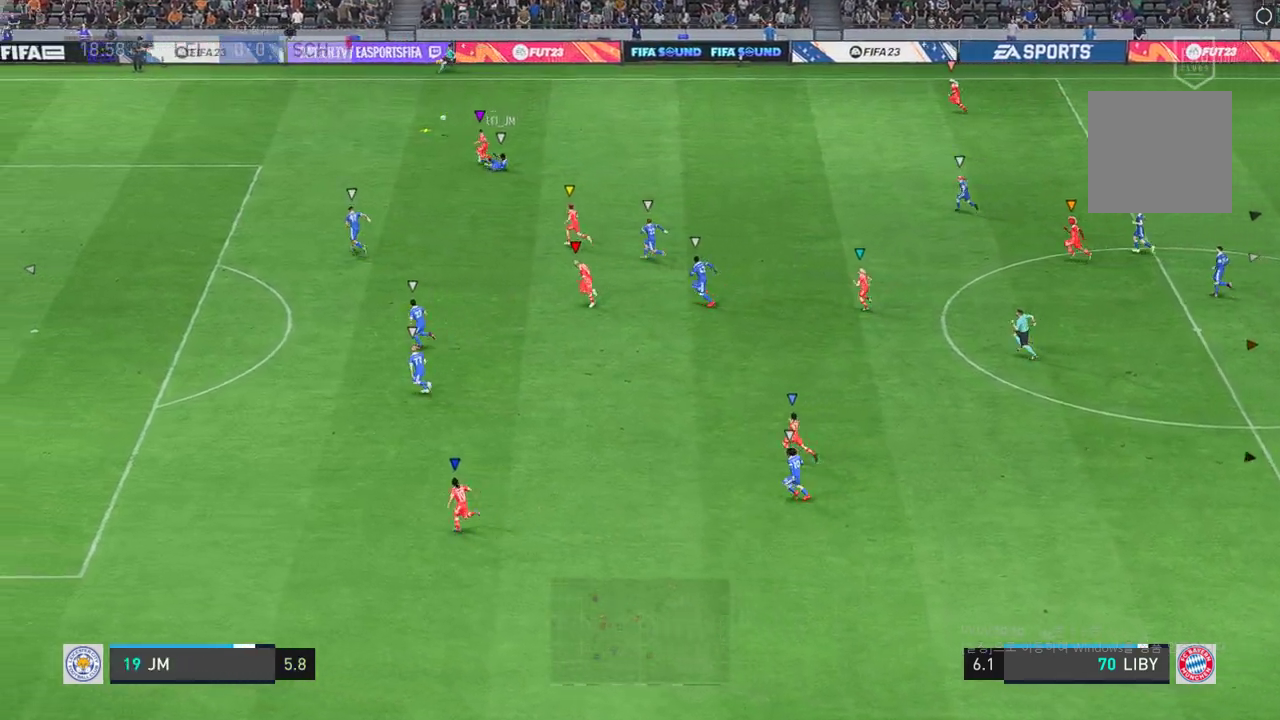
{"buttons": [], "left_stick": "up-left", "events": []}
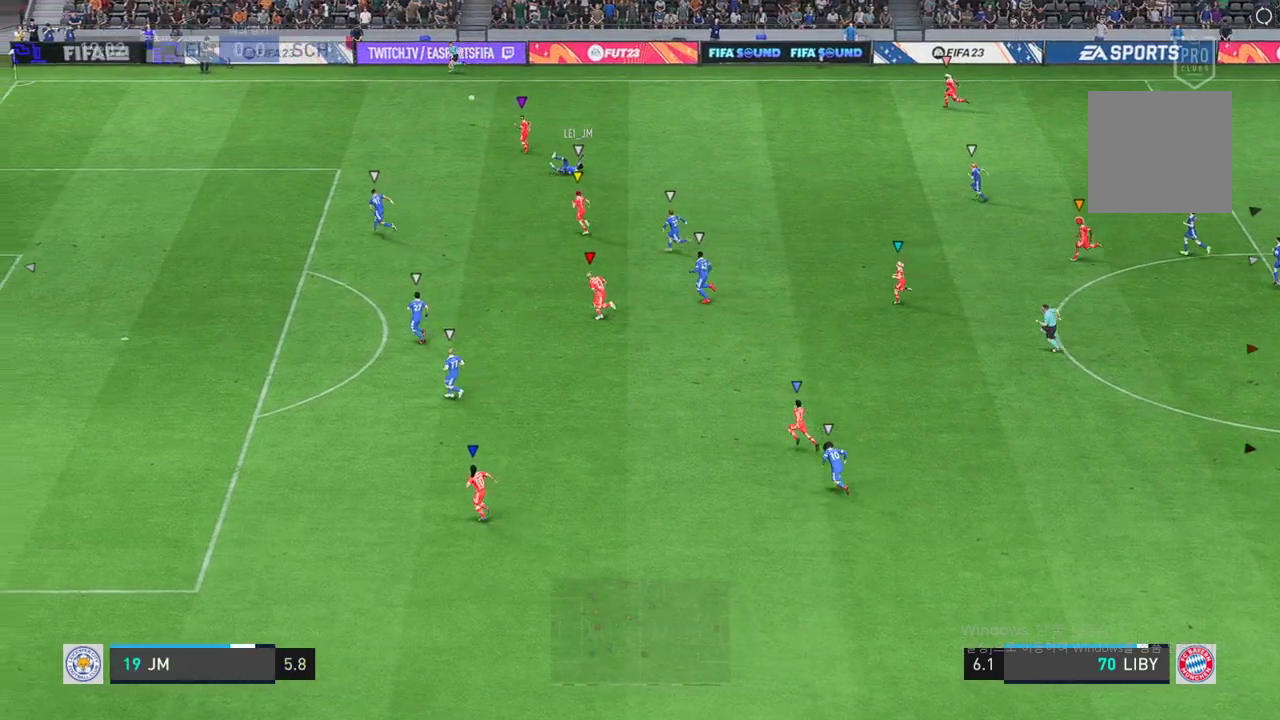
{"buttons": [], "left_stick": "center", "events": [[378, "left_stick", "center"]]}
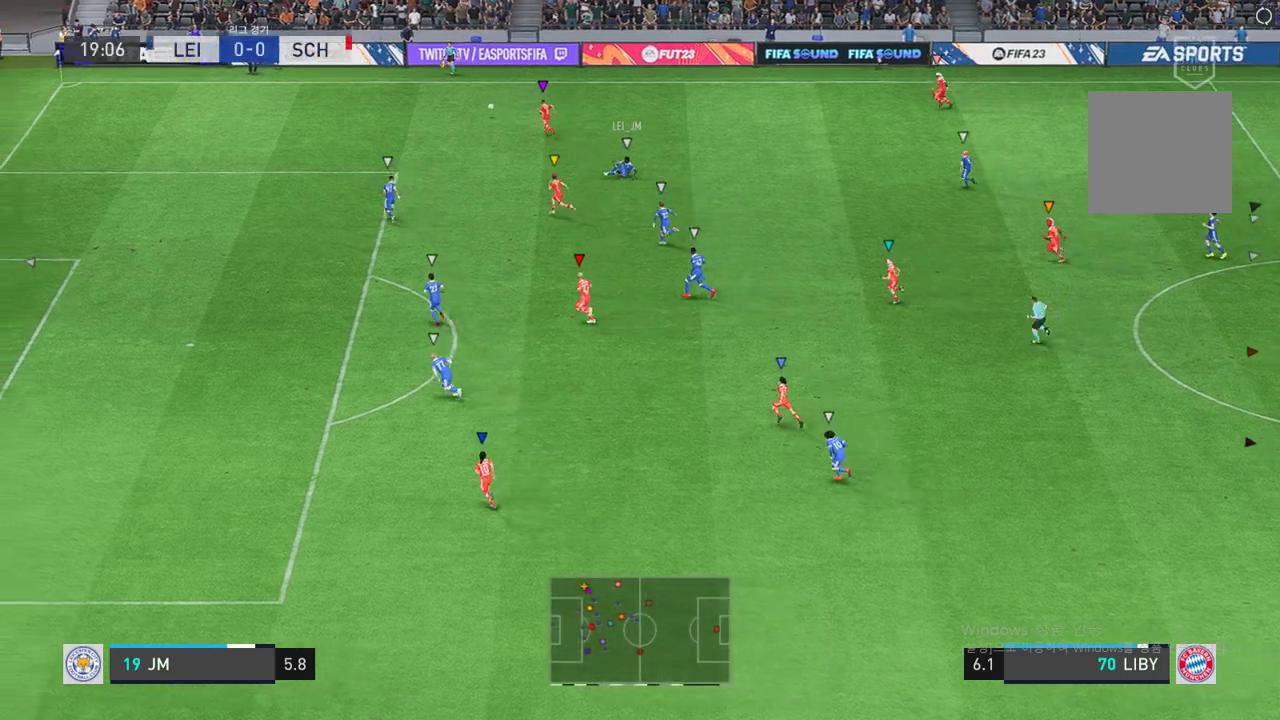
{"buttons": [], "left_stick": "up-left", "events": [[51, "left_stick", "left"], [412, "left_stick", "up-left"]]}
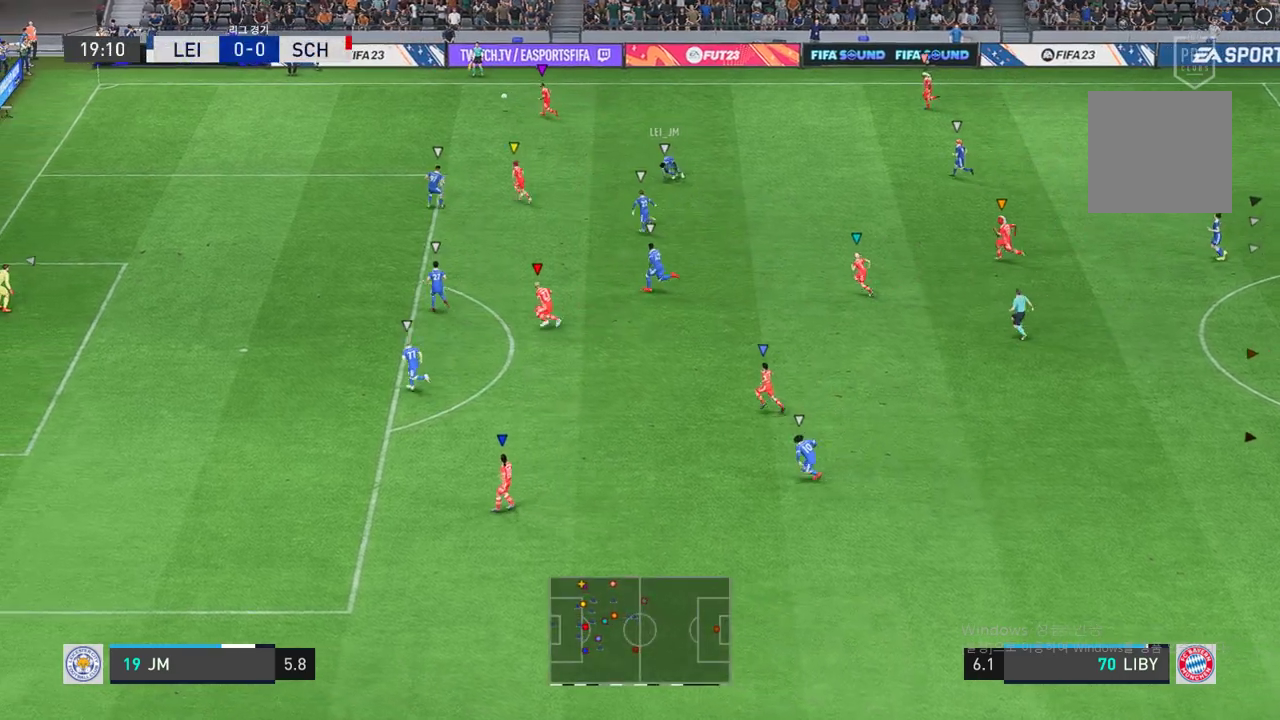
{"buttons": [], "left_stick": "left", "events": [[206, "left_stick", "left"]]}
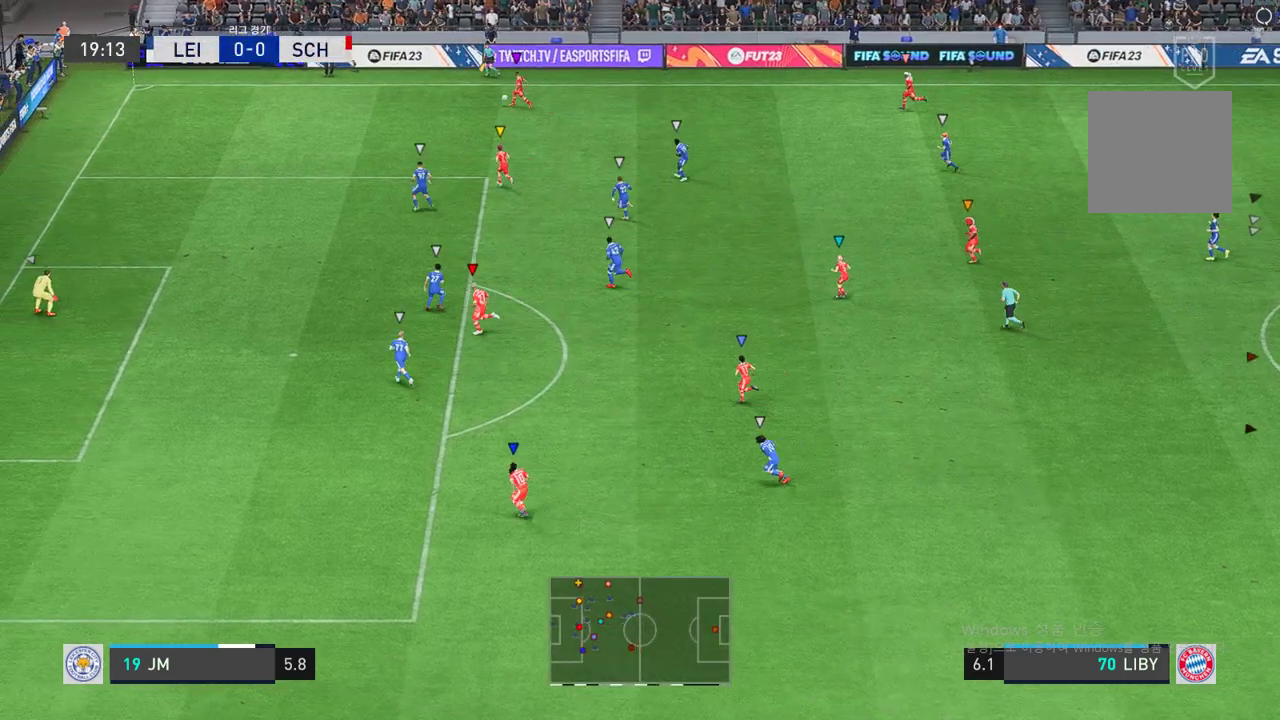
{"buttons": [], "left_stick": "center", "events": [[206, "left_stick", "center"]]}
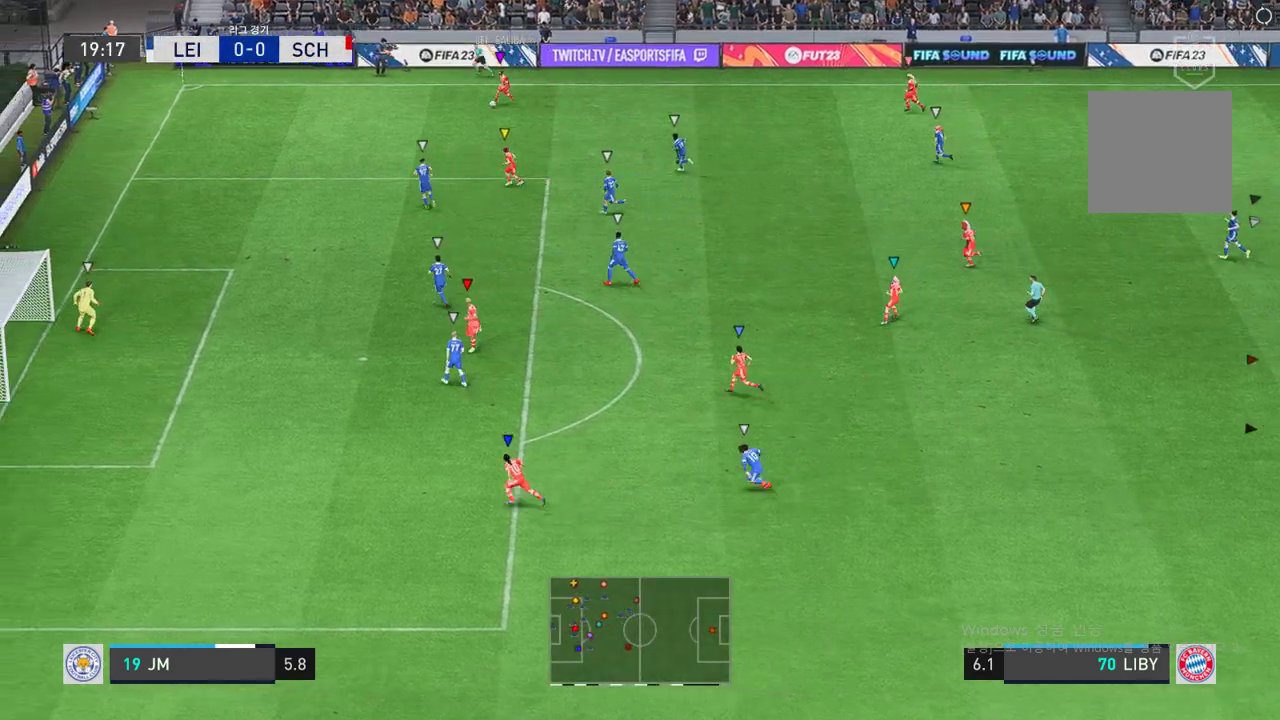
{"buttons": [], "left_stick": "center", "events": [[206, "left_stick", "down-left"], [481, "left_stick", "center"]]}
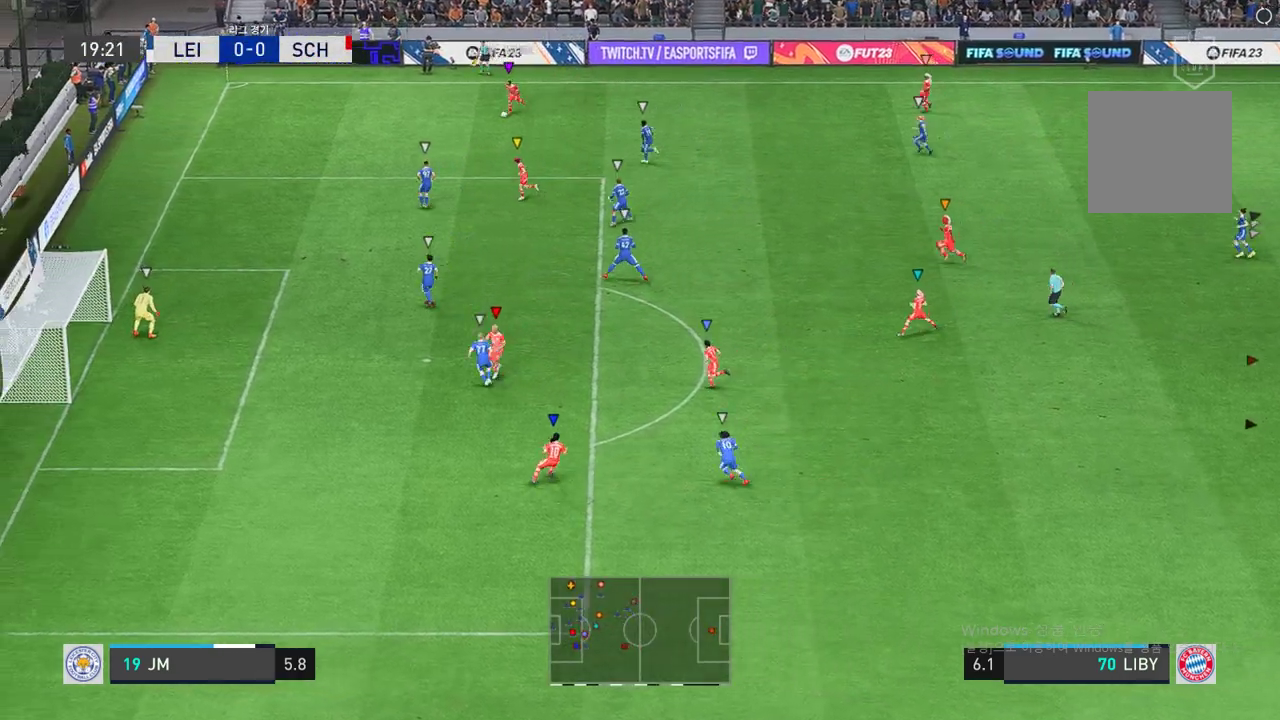
{"buttons": [], "left_stick": "down", "events": [[326, "left_stick", "down"]]}
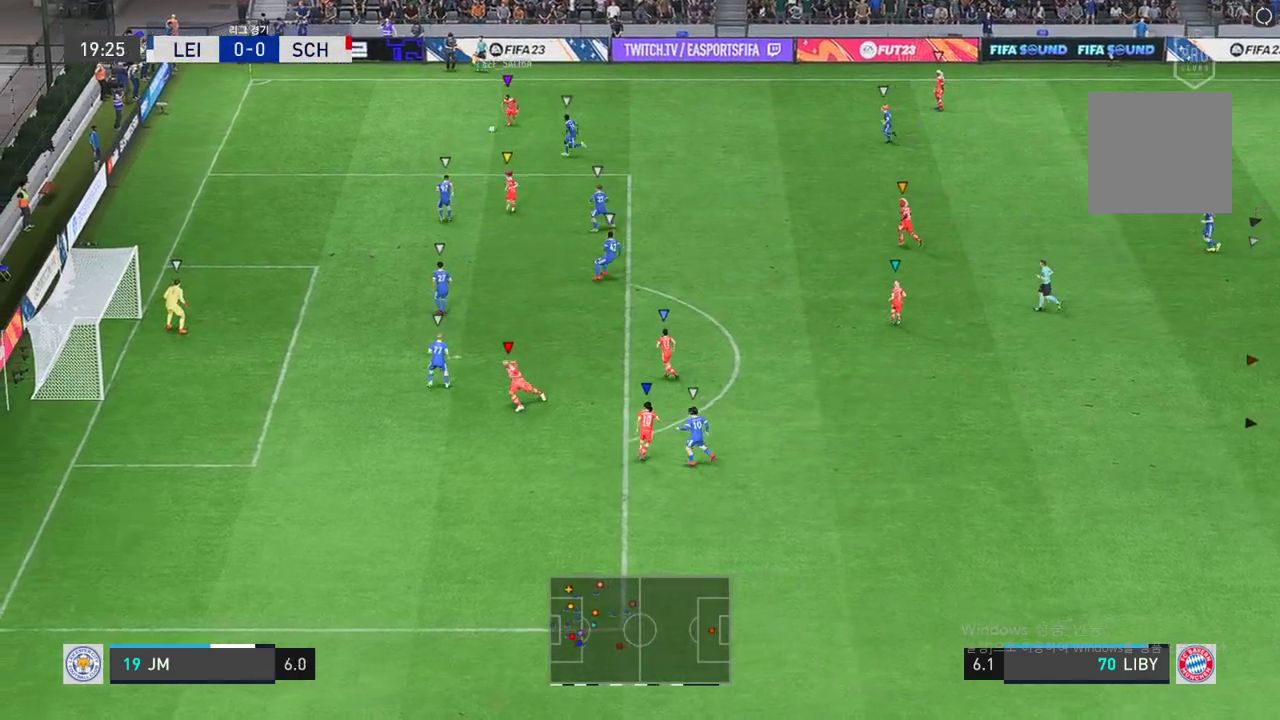
{"buttons": [], "left_stick": "center", "events": [[309, "left_stick", "center"]]}
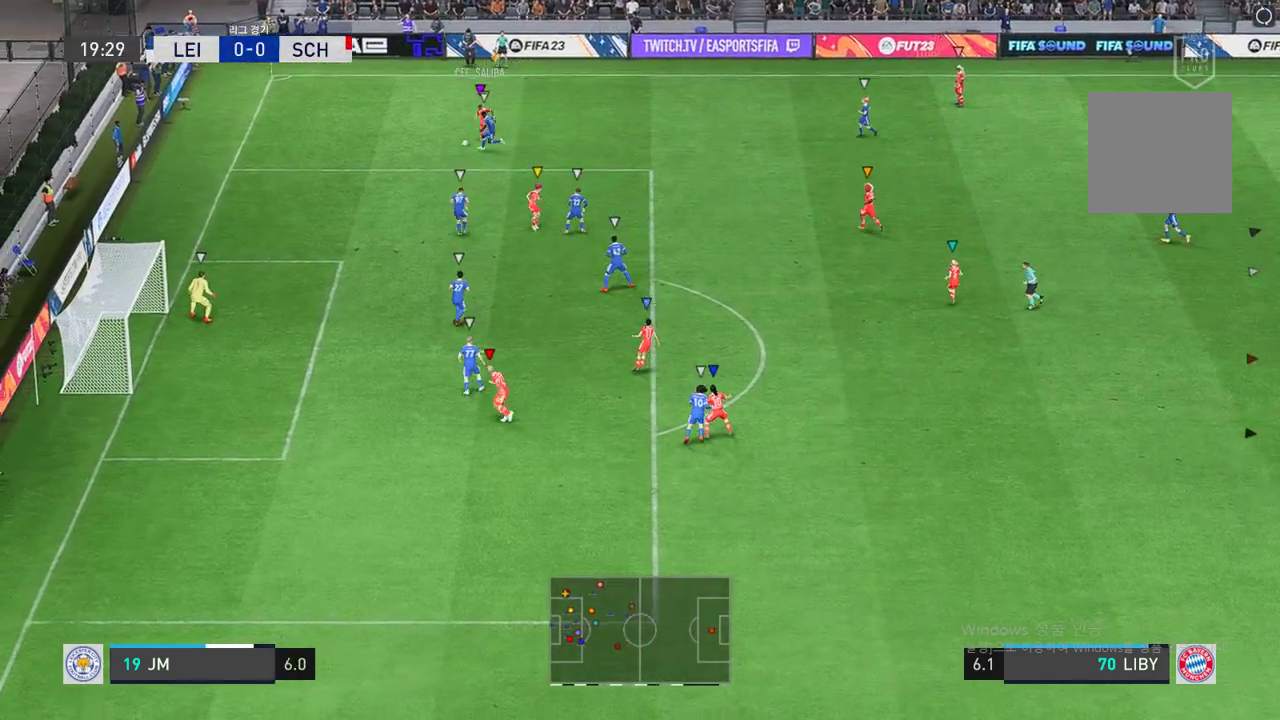
{"buttons": [], "left_stick": "center", "events": []}
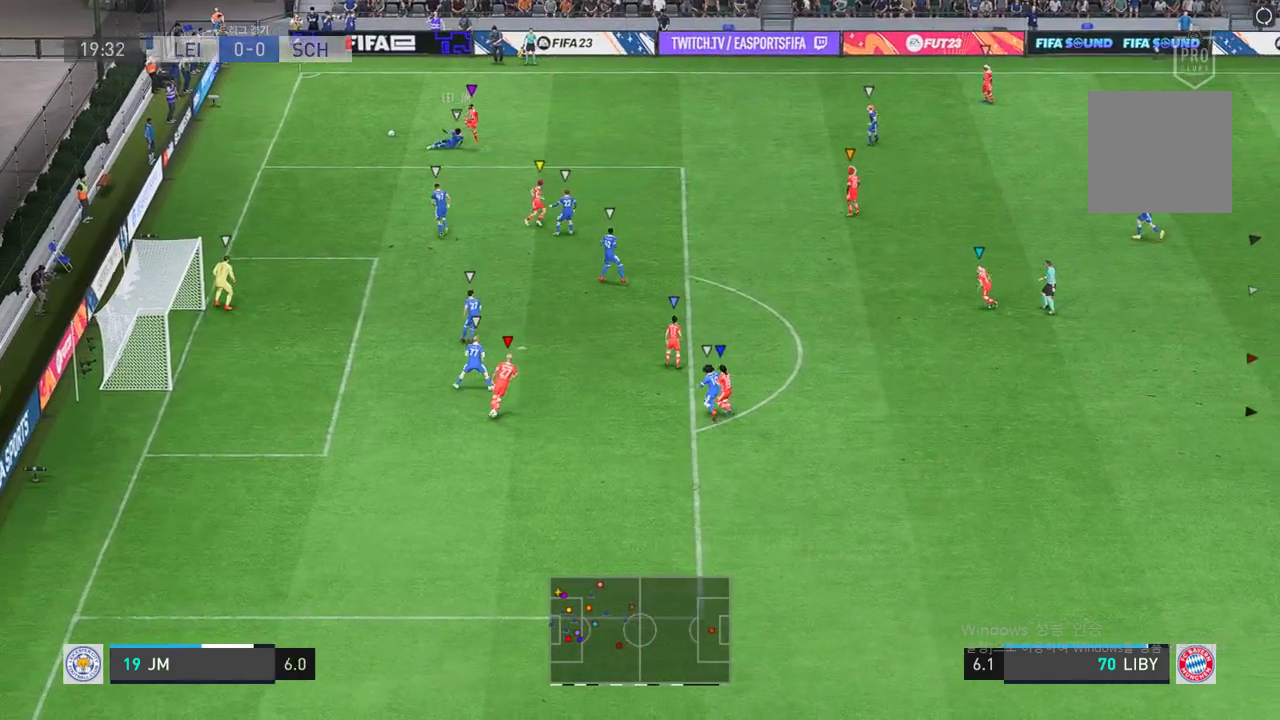
{"buttons": [], "left_stick": "center", "events": []}
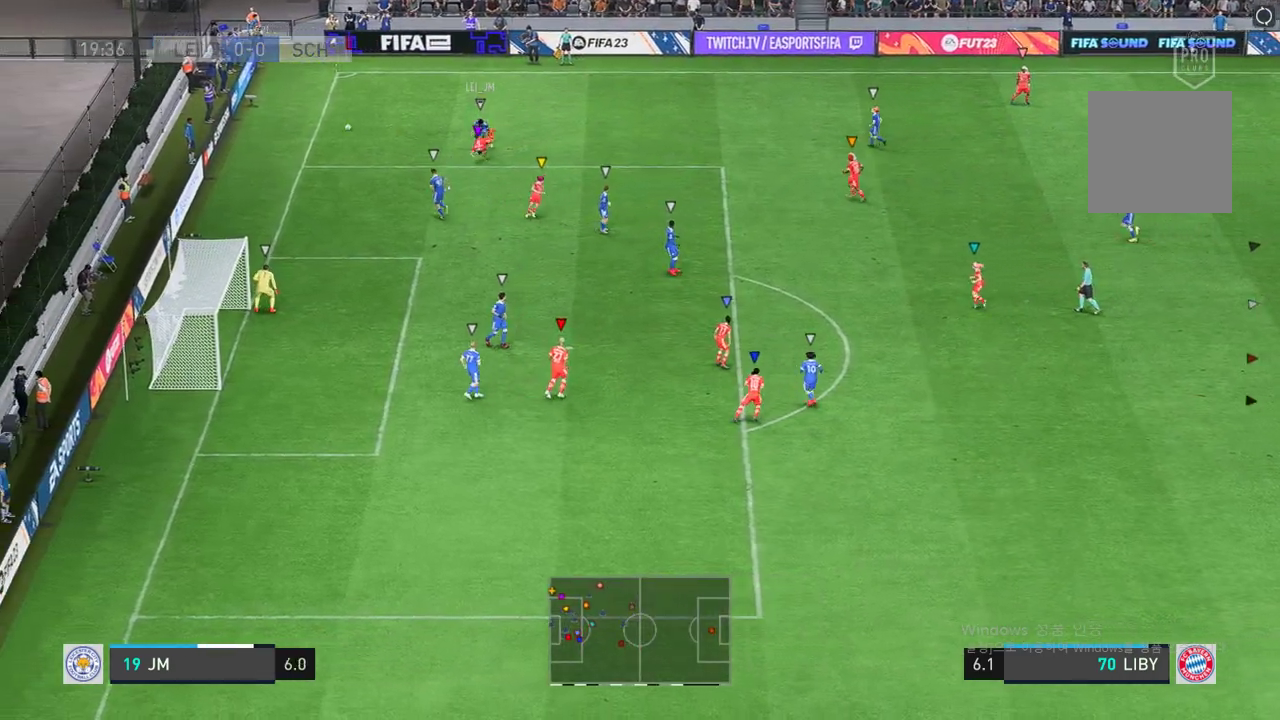
{"buttons": [], "left_stick": "center", "events": []}
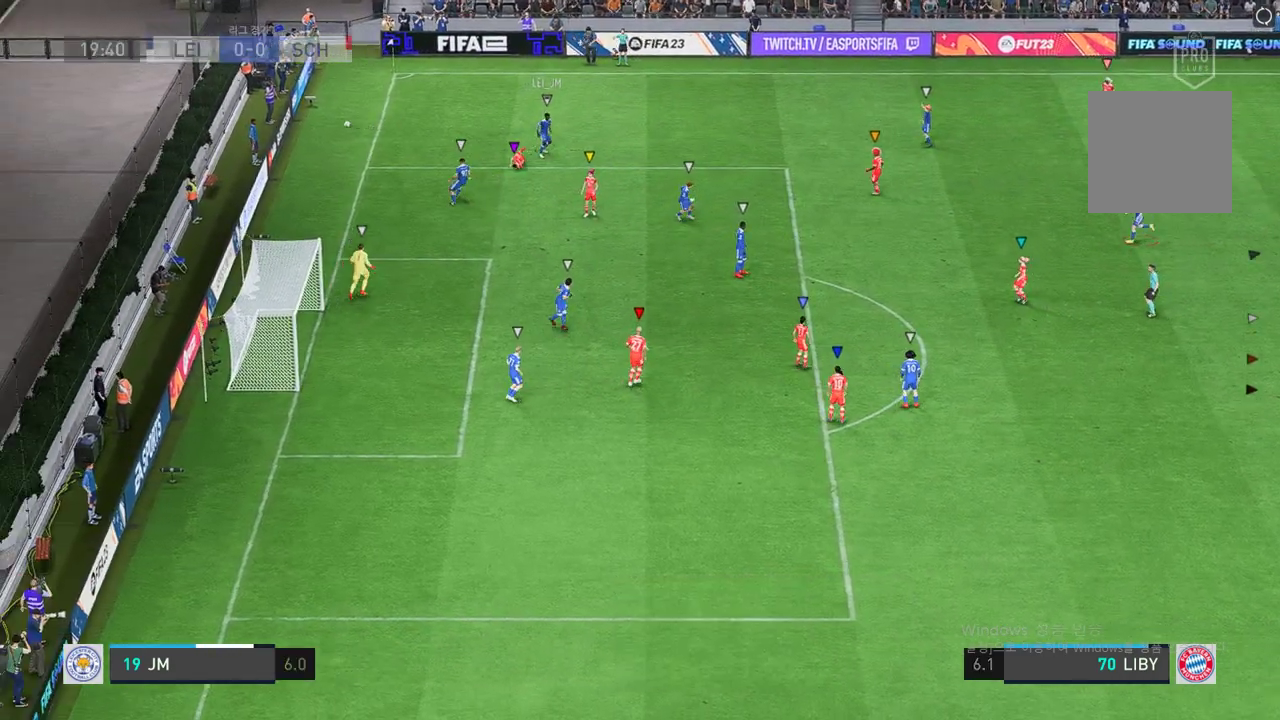
{"buttons": [], "left_stick": "center", "events": [[344, "A", "down"], [464, "A", "up"]]}
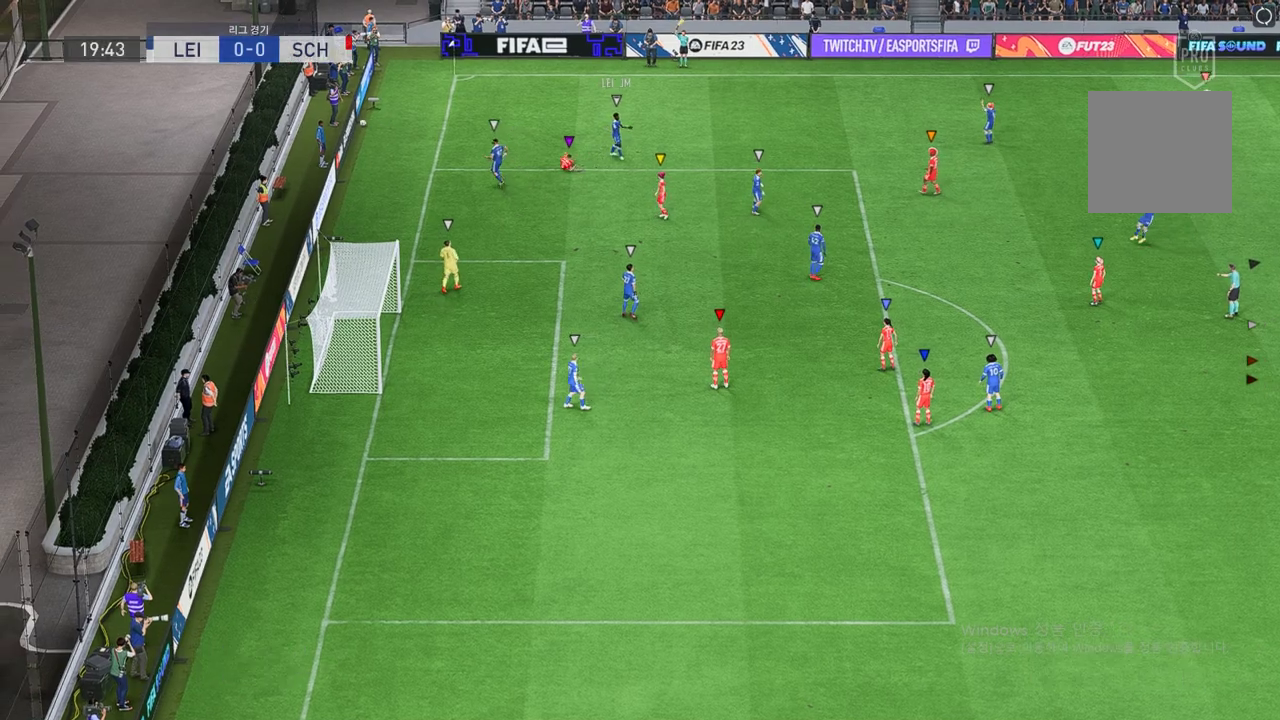
{"buttons": ["A"], "left_stick": "center", "events": [[17, "A", "down"], [447, "A", "up"], [515, "A", "down"]]}
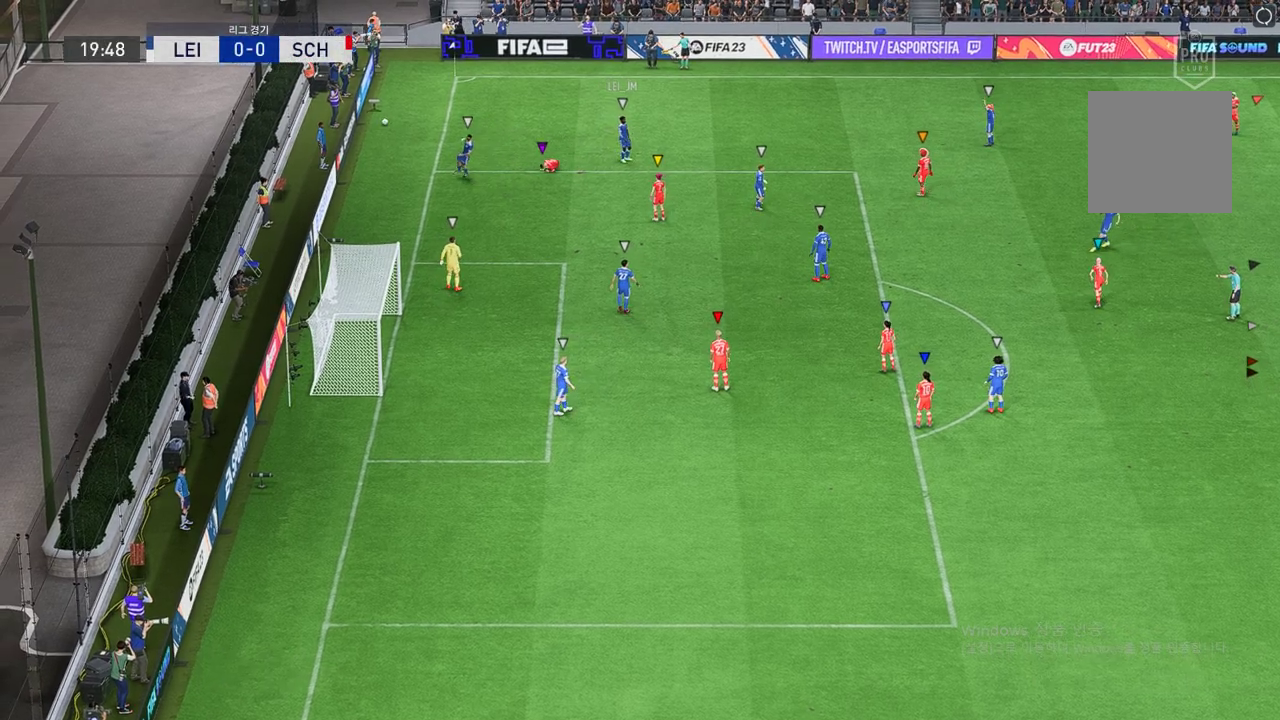
{"buttons": [], "left_stick": "center", "events": [[121, "A", "up"], [172, "A", "down"], [292, "A", "up"], [344, "A", "down"], [464, "A", "up"]]}
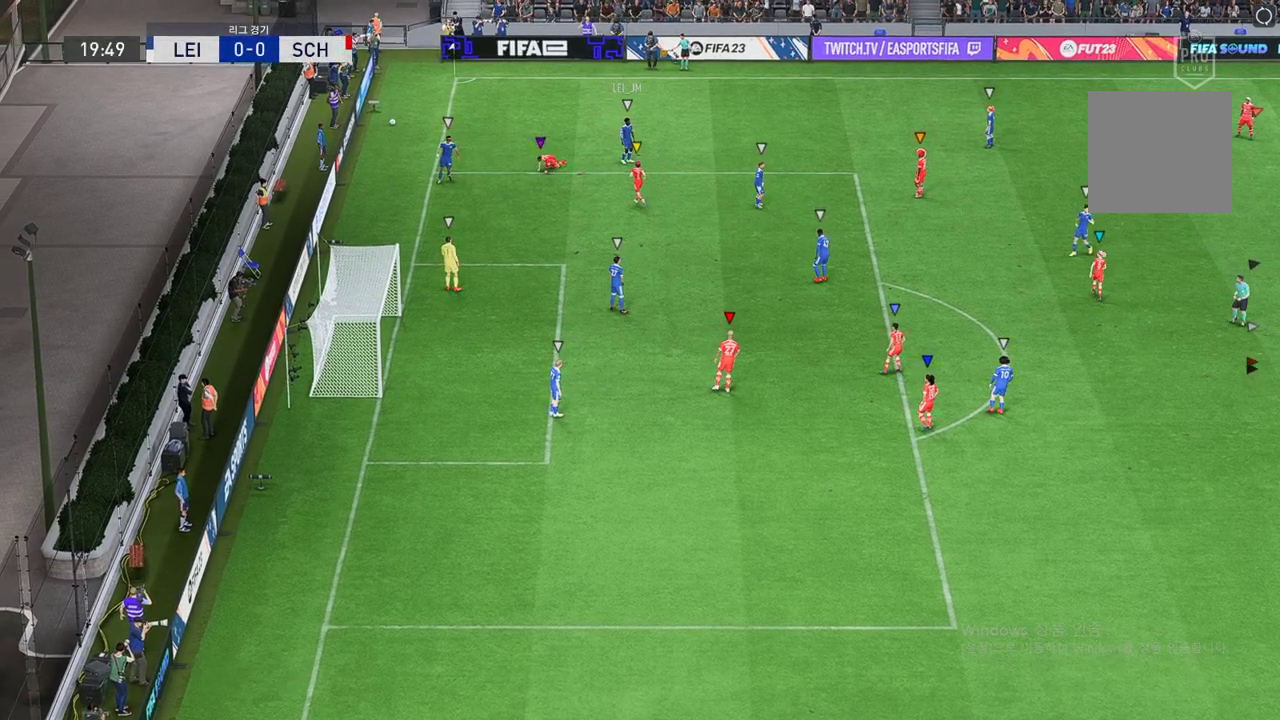
{"buttons": [], "left_stick": "center", "events": []}
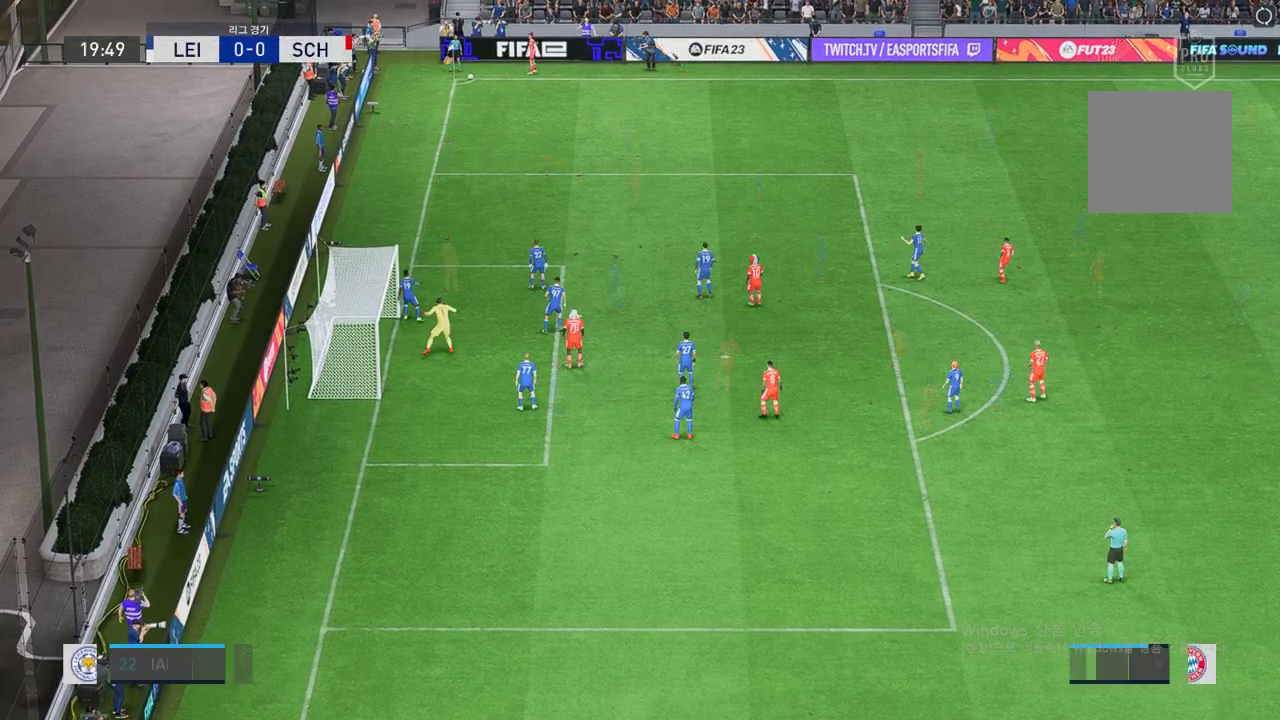
{"buttons": [], "left_stick": "center", "events": []}
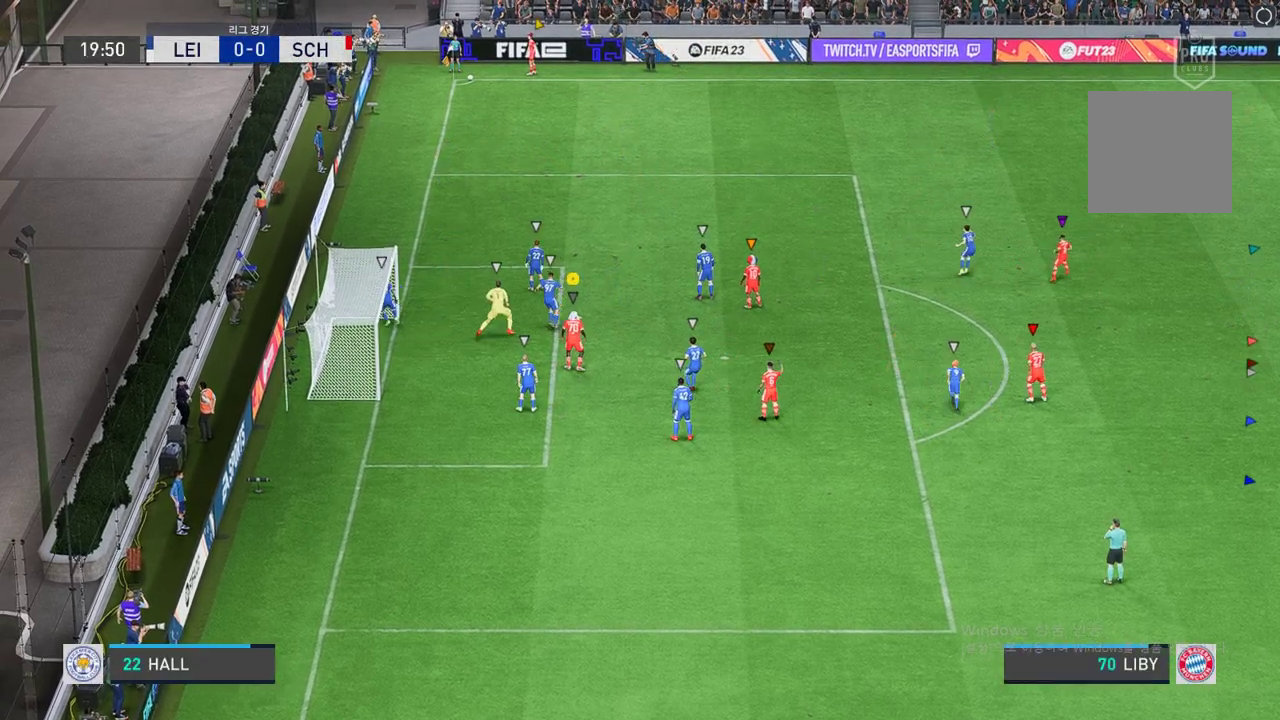
{"buttons": [], "left_stick": "center", "events": []}
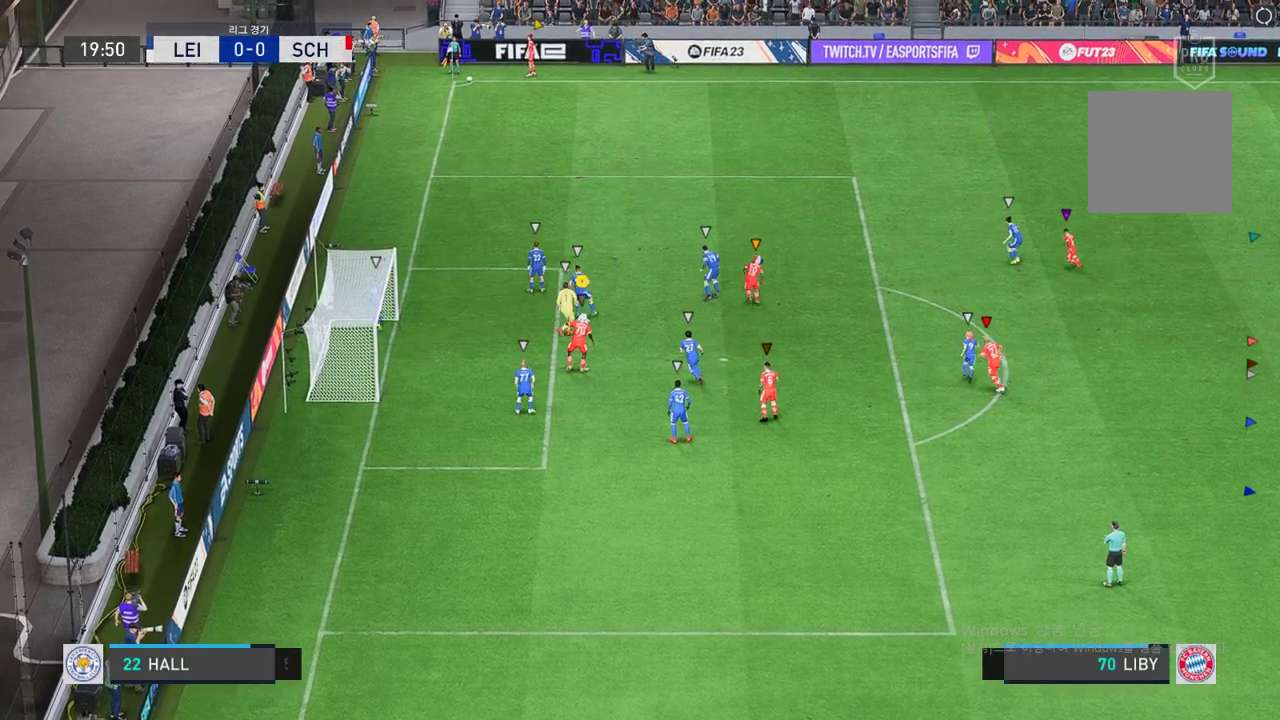
{"buttons": [], "left_stick": "center", "events": []}
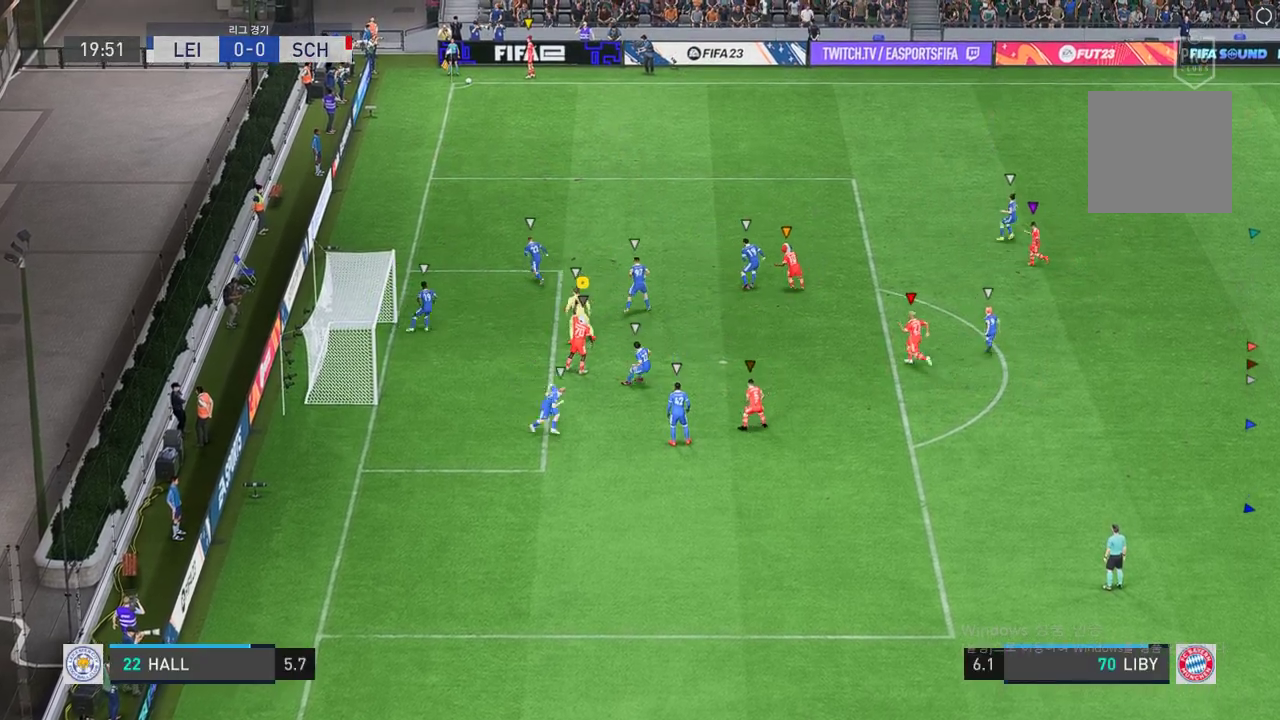
{"buttons": [], "left_stick": "center", "events": []}
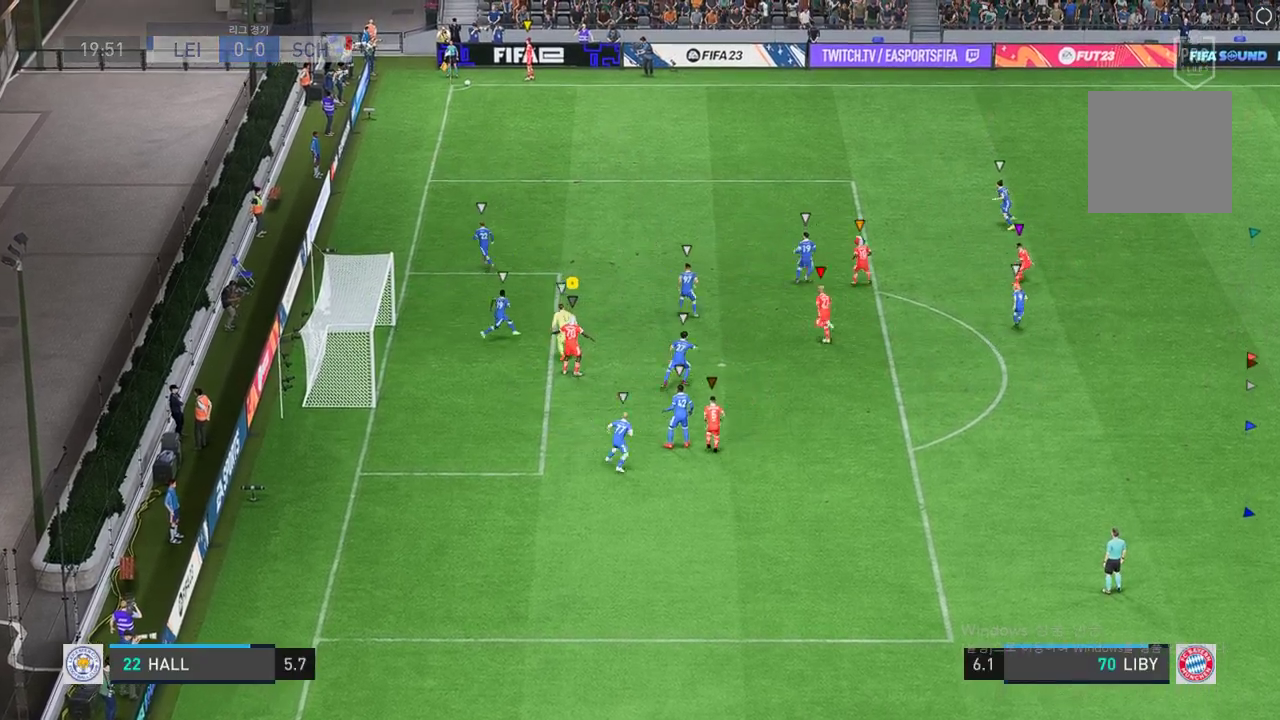
{"buttons": [], "left_stick": "center", "events": []}
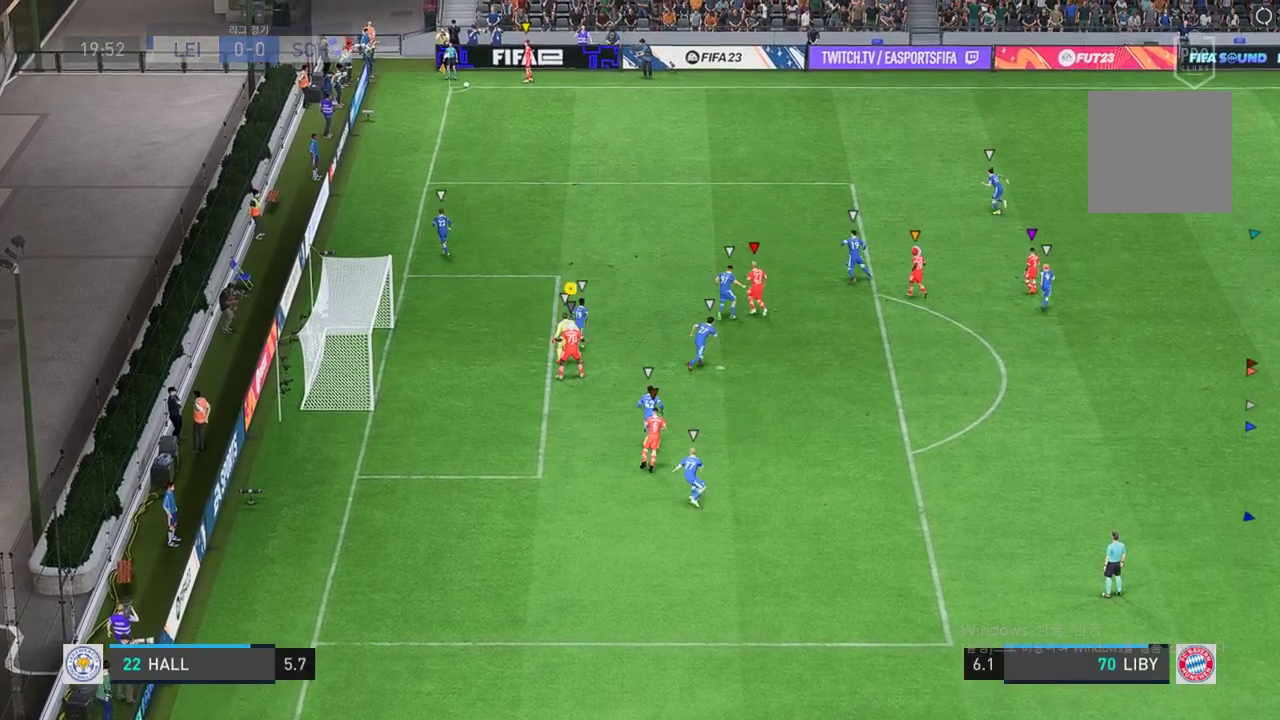
{"buttons": [], "left_stick": "center", "events": []}